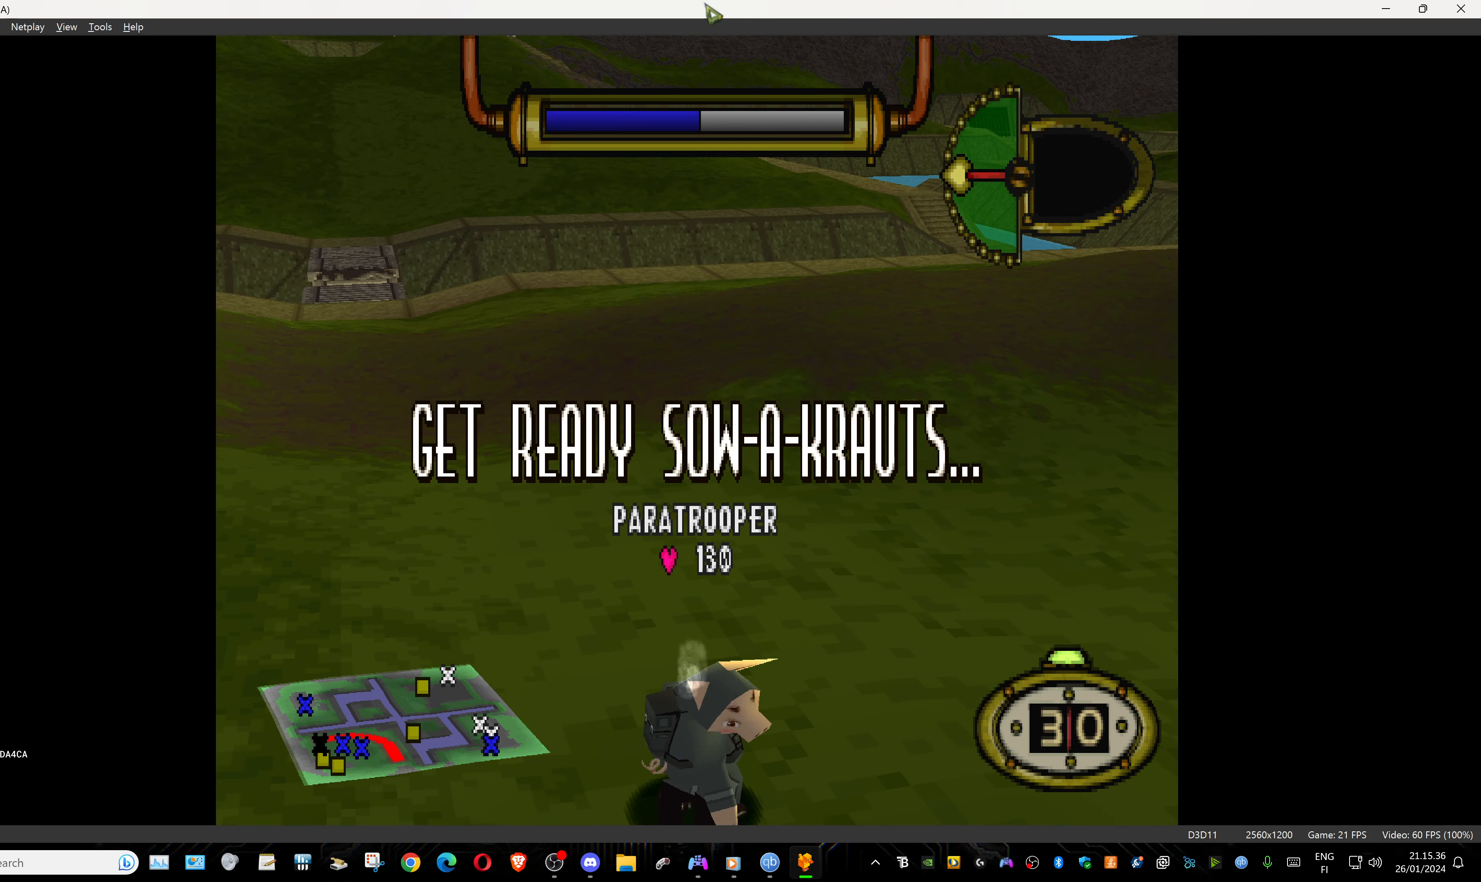
Gameplay with a controller (PlayStation layout); each line is a JSON object with the inputs held at the frame after it. "events" lists button and stick changes between this image and that frame as [ms after this image, input, new state], when the widget could be followed in between. Not read: left_stick right_stick.
{"buttons": ["DPAD_DOWN", "DPAD_RIGHT"], "events": [[33, "DPAD_DOWN", "down"], [33, "DPAD_RIGHT", "down"]]}
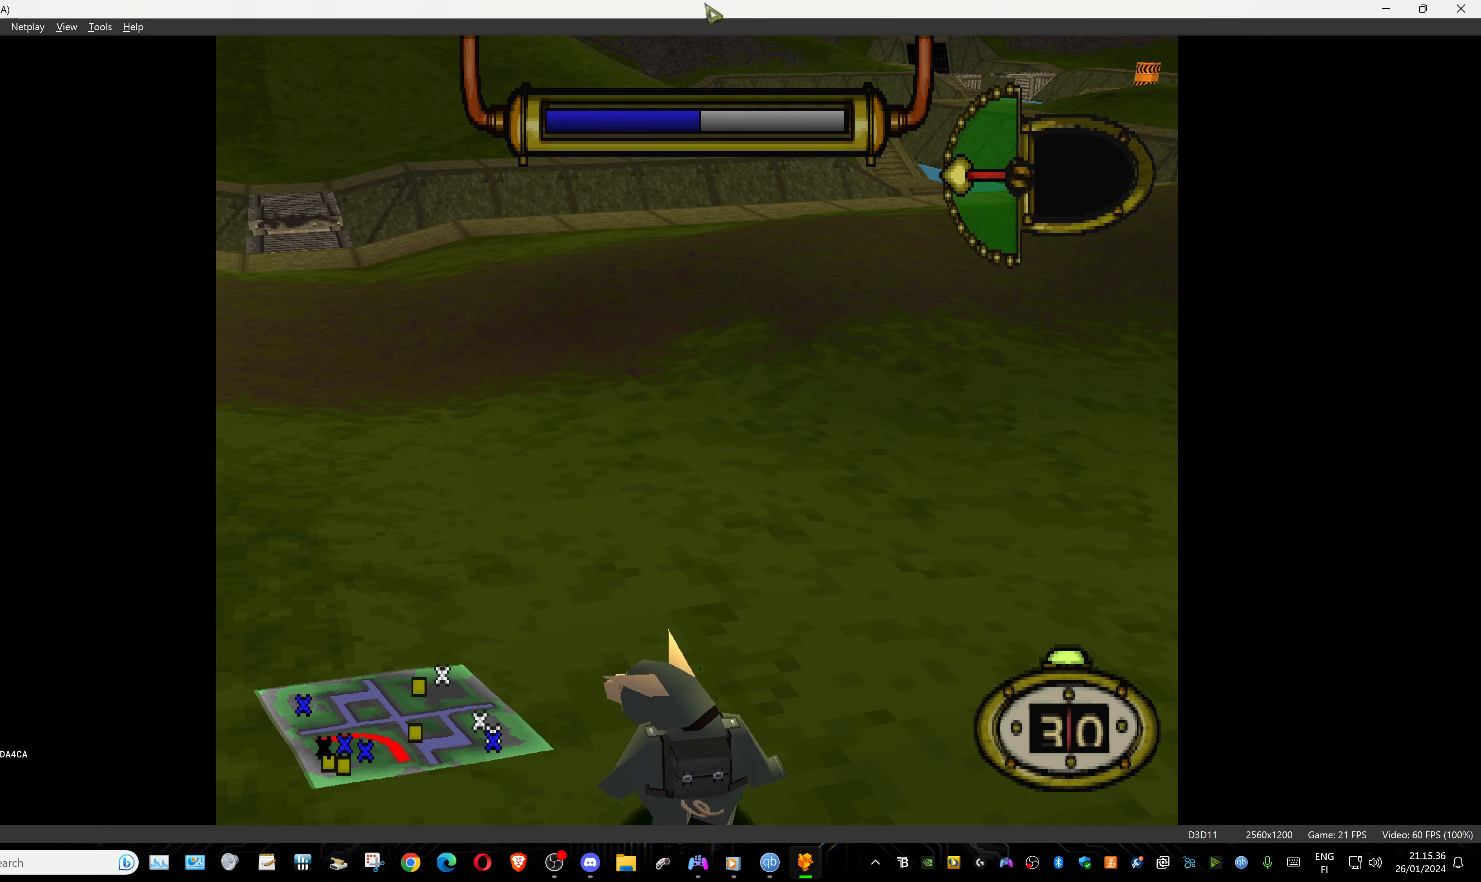
{"buttons": ["DPAD_DOWN", "DPAD_RIGHT"], "events": []}
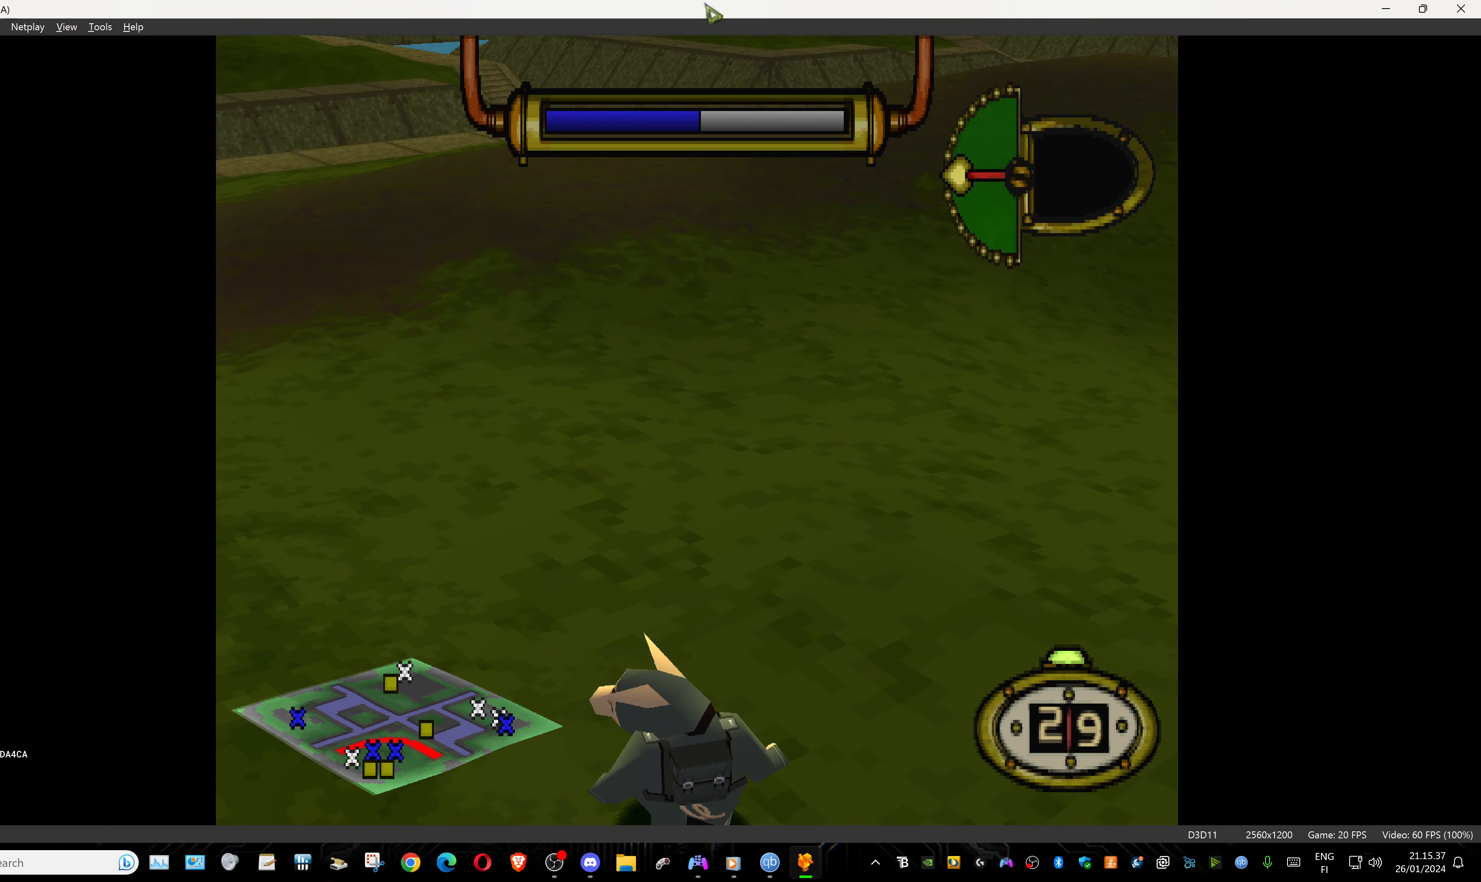
{"buttons": ["DPAD_DOWN", "DPAD_RIGHT"], "events": []}
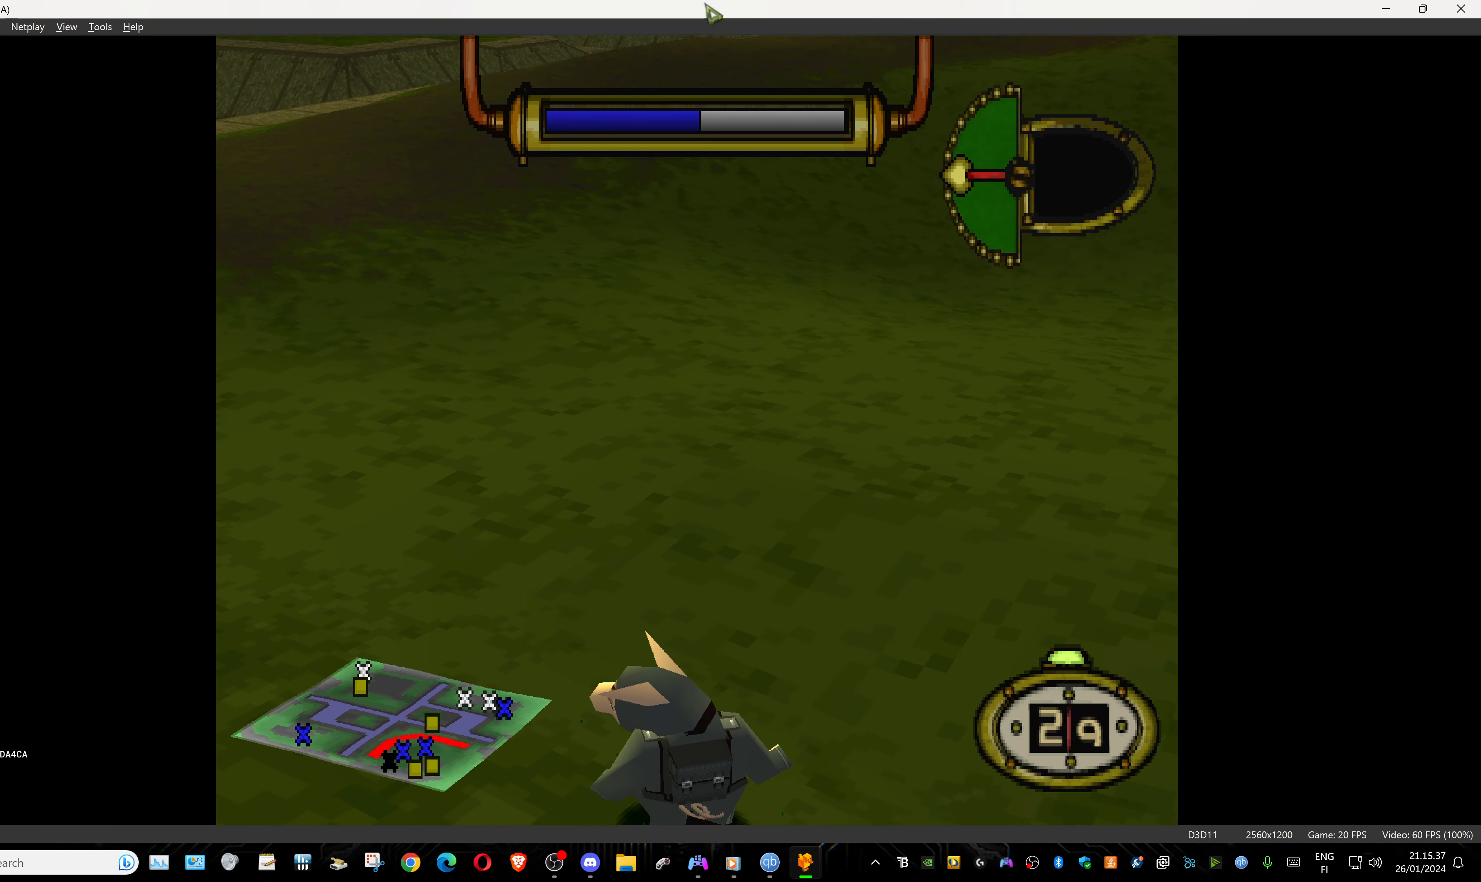
{"buttons": ["DPAD_DOWN", "DPAD_RIGHT"], "events": []}
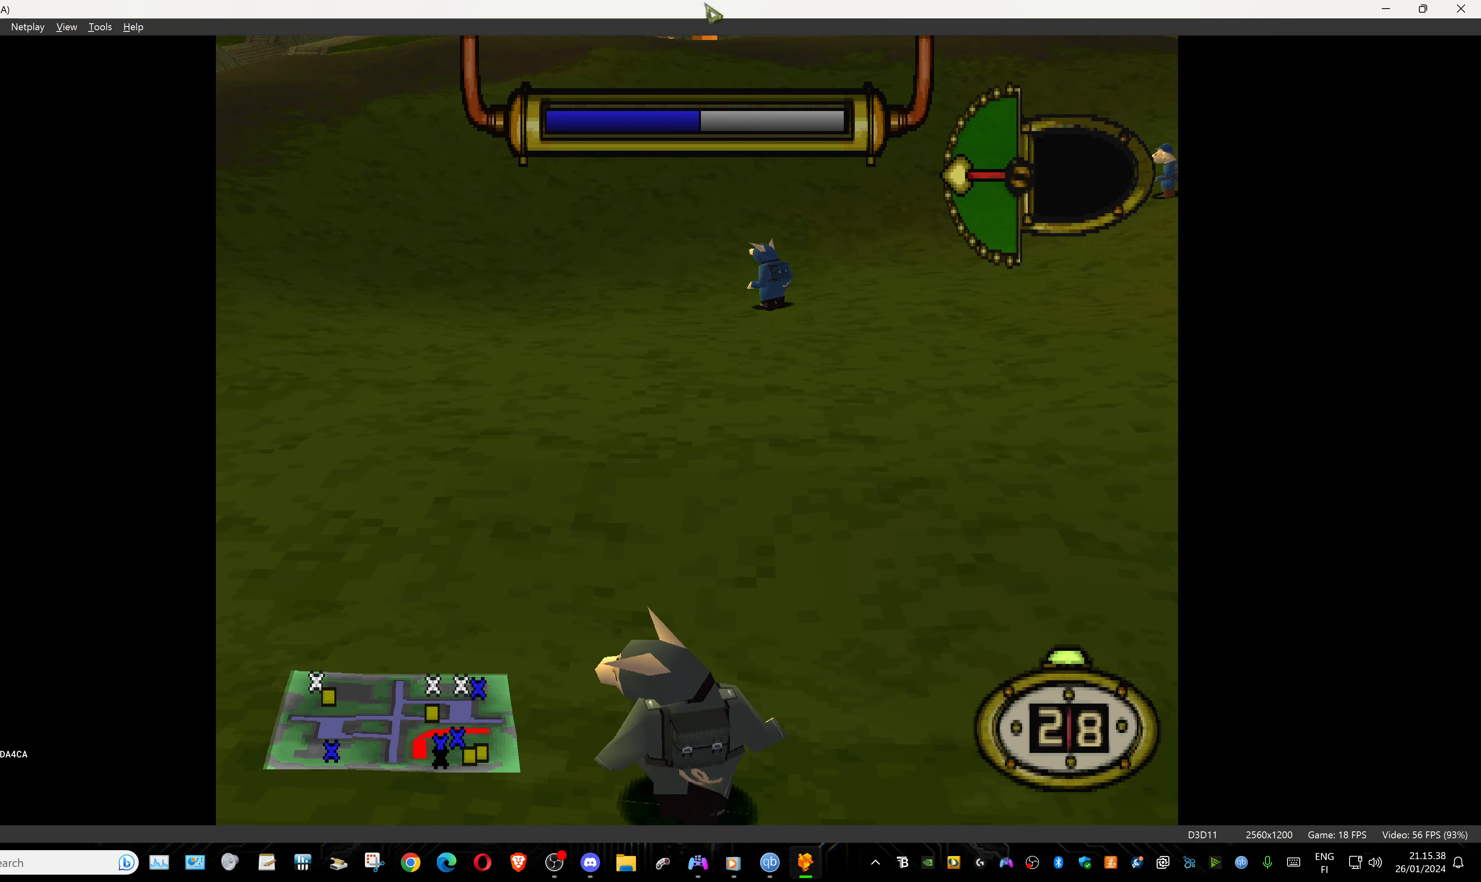
{"buttons": ["DPAD_RIGHT"], "events": [[300, "DPAD_DOWN", "up"]]}
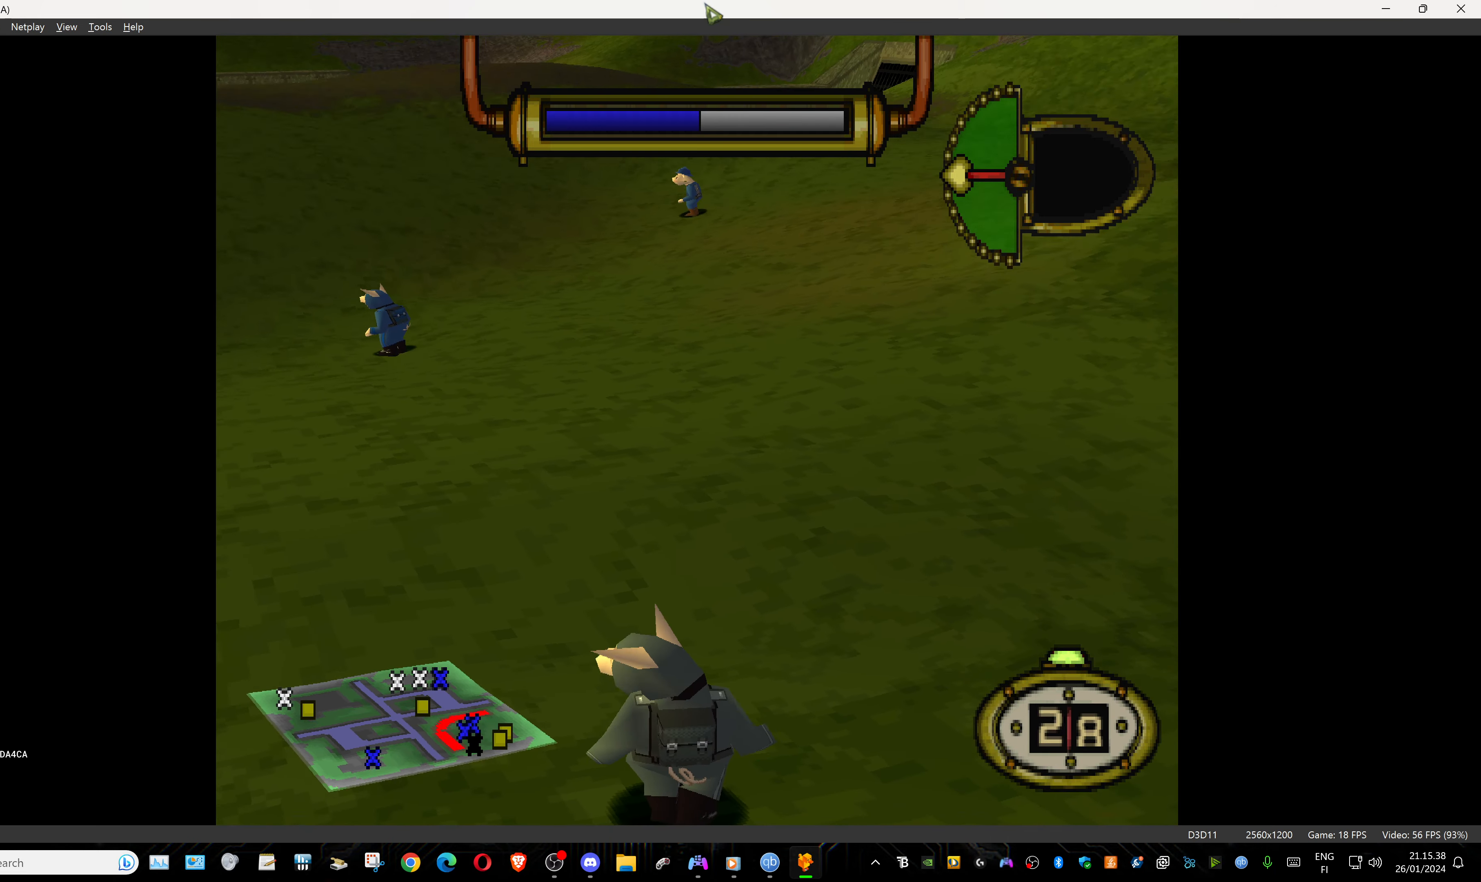
{"buttons": ["DPAD_UP", "DPAD_RIGHT"], "events": [[167, "DPAD_UP", "down"]]}
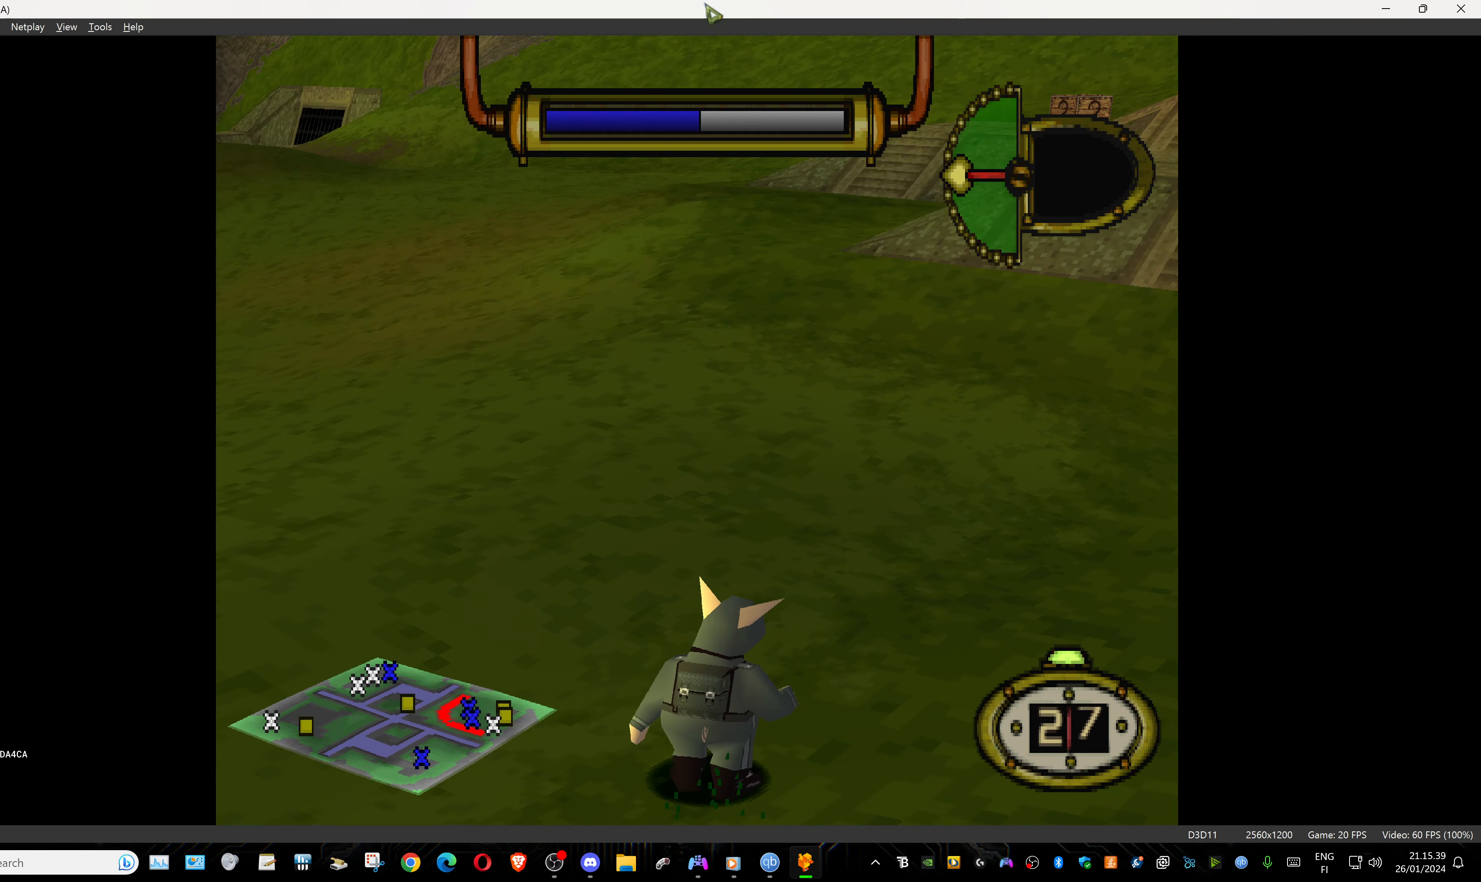
{"buttons": ["DPAD_UP"], "events": [[467, "DPAD_RIGHT", "up"]]}
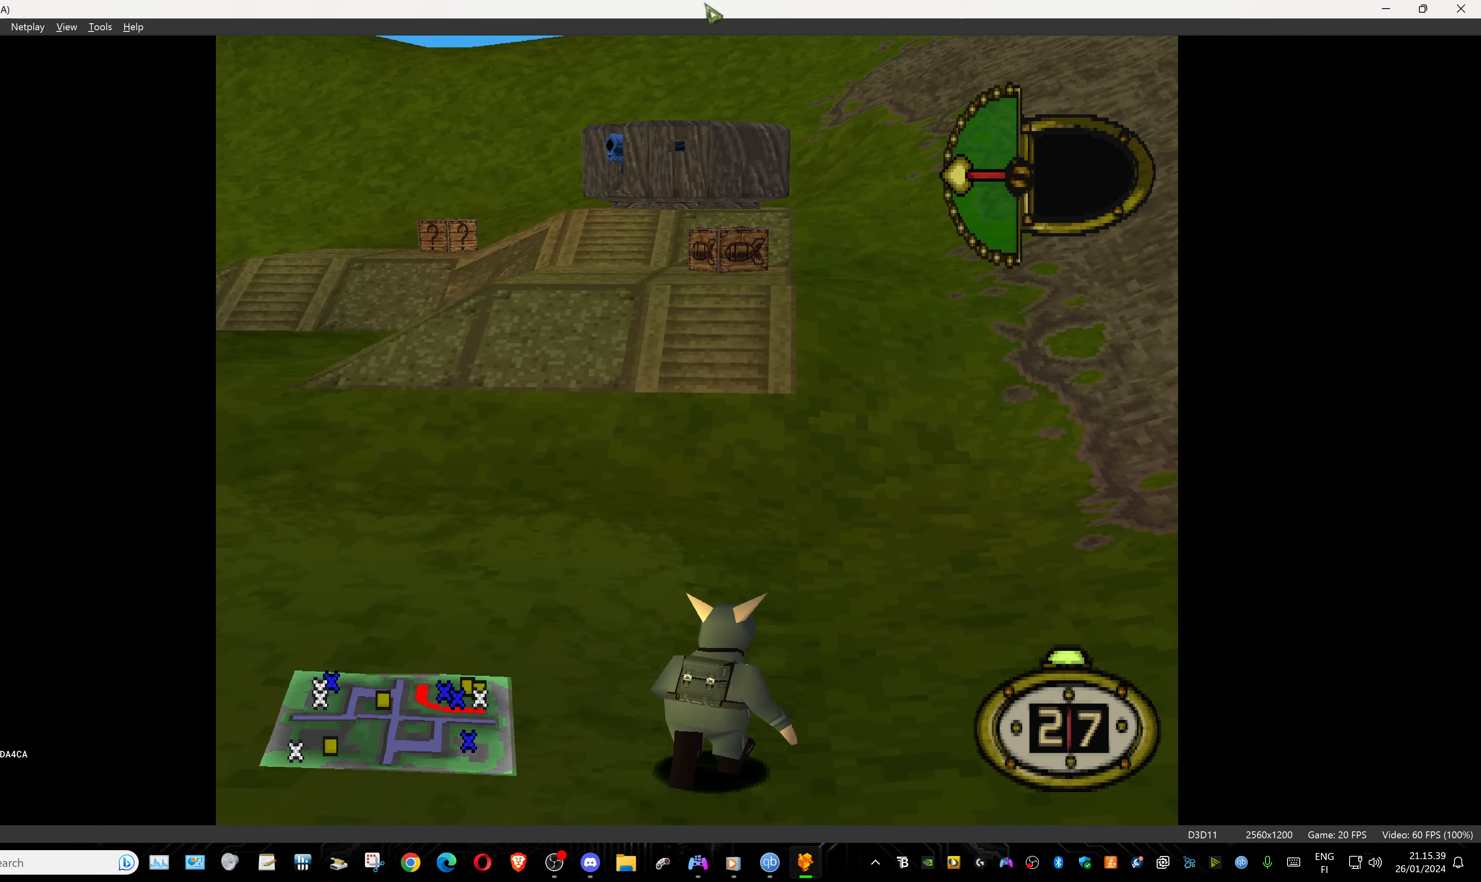
{"buttons": ["DPAD_UP", "DPAD_LEFT"], "events": [[317, "DPAD_LEFT", "down"]]}
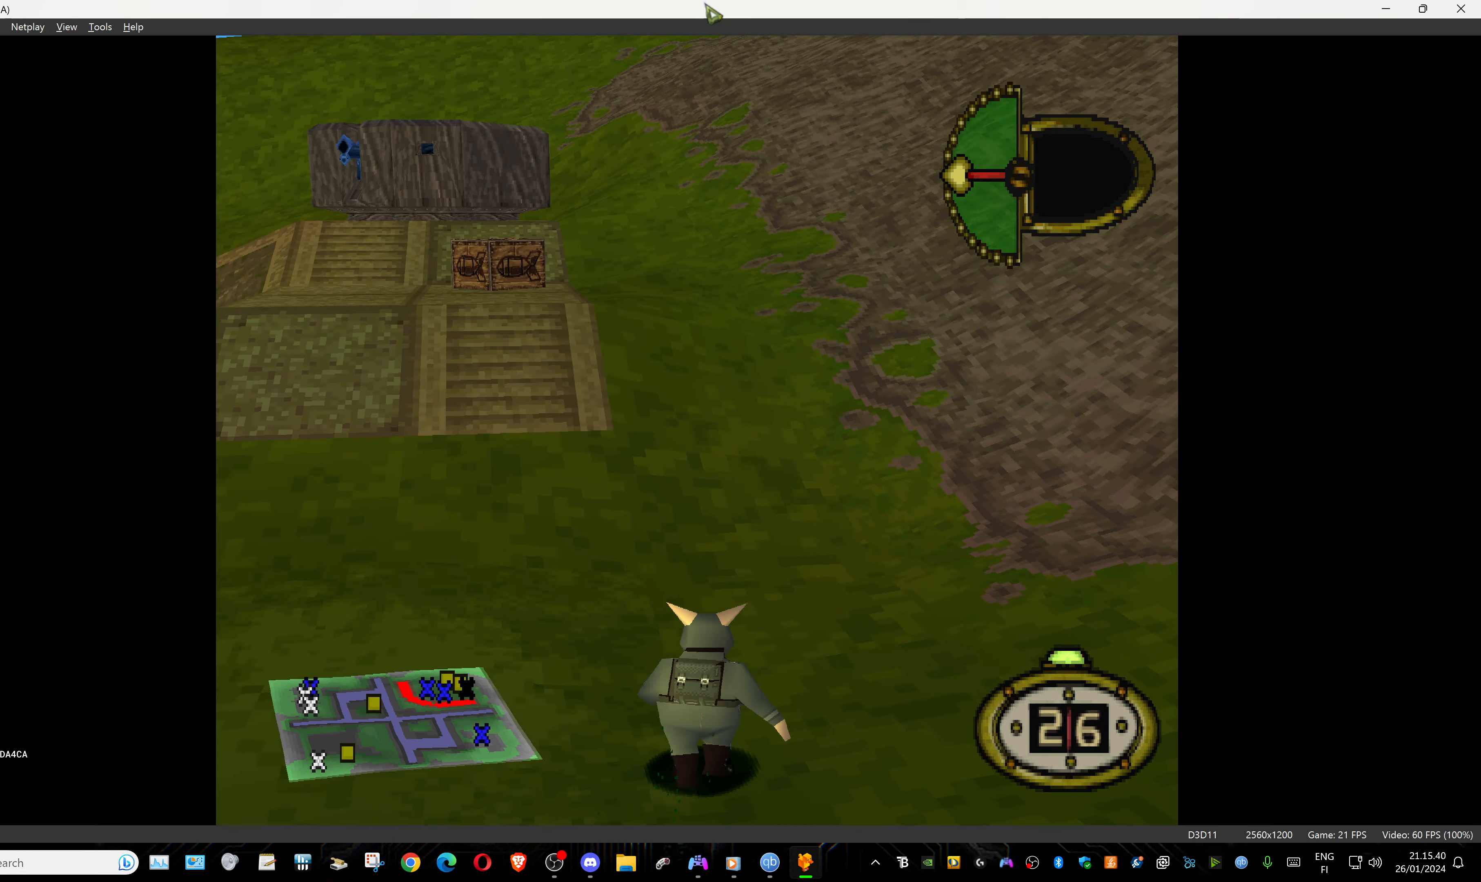
{"buttons": ["DPAD_UP"], "events": [[217, "DPAD_LEFT", "up"]]}
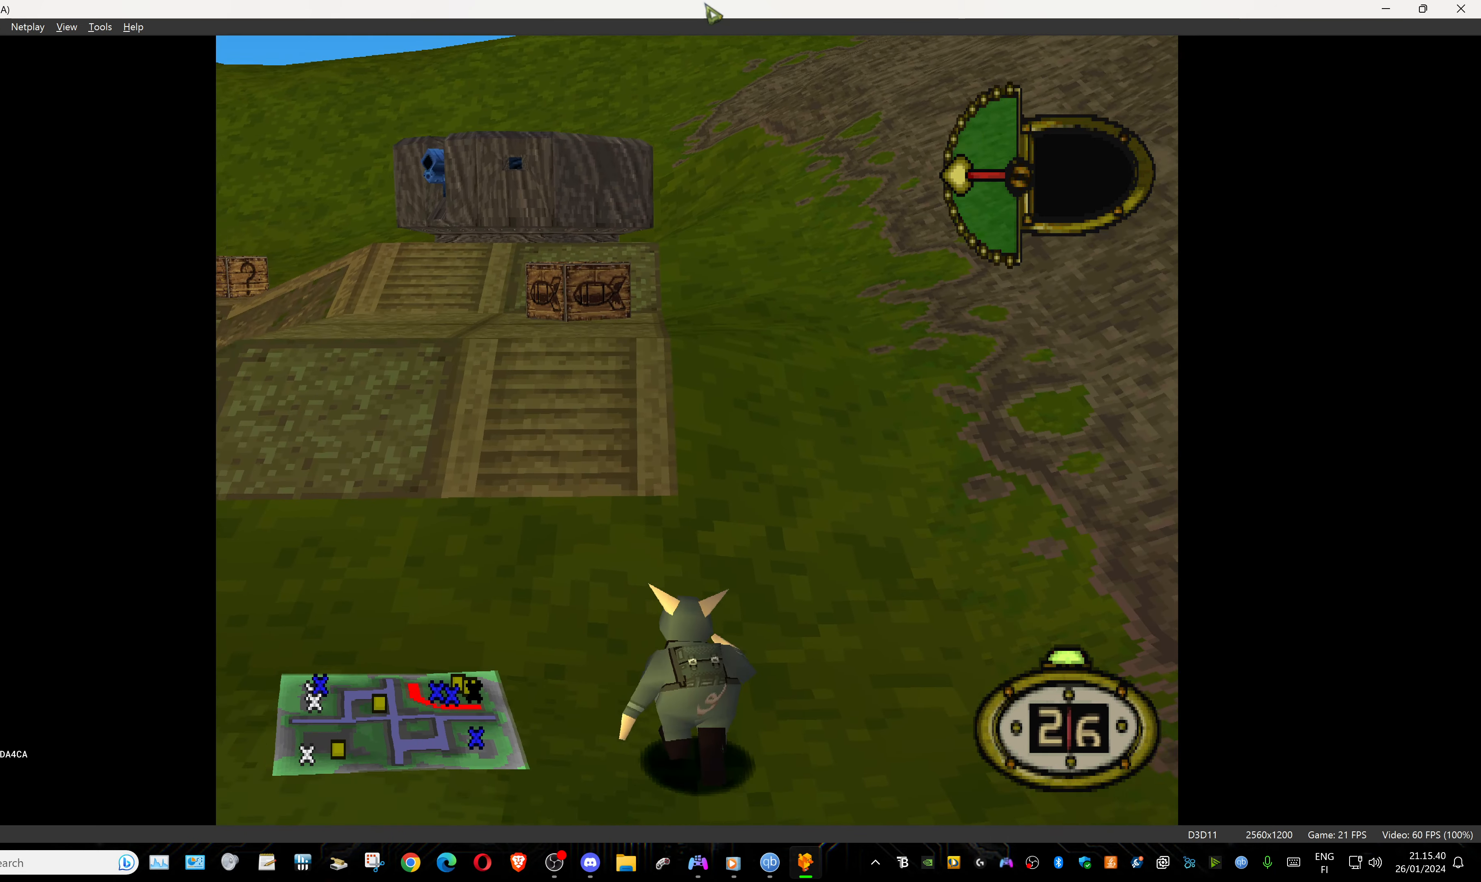
{"buttons": ["DPAD_UP"], "events": []}
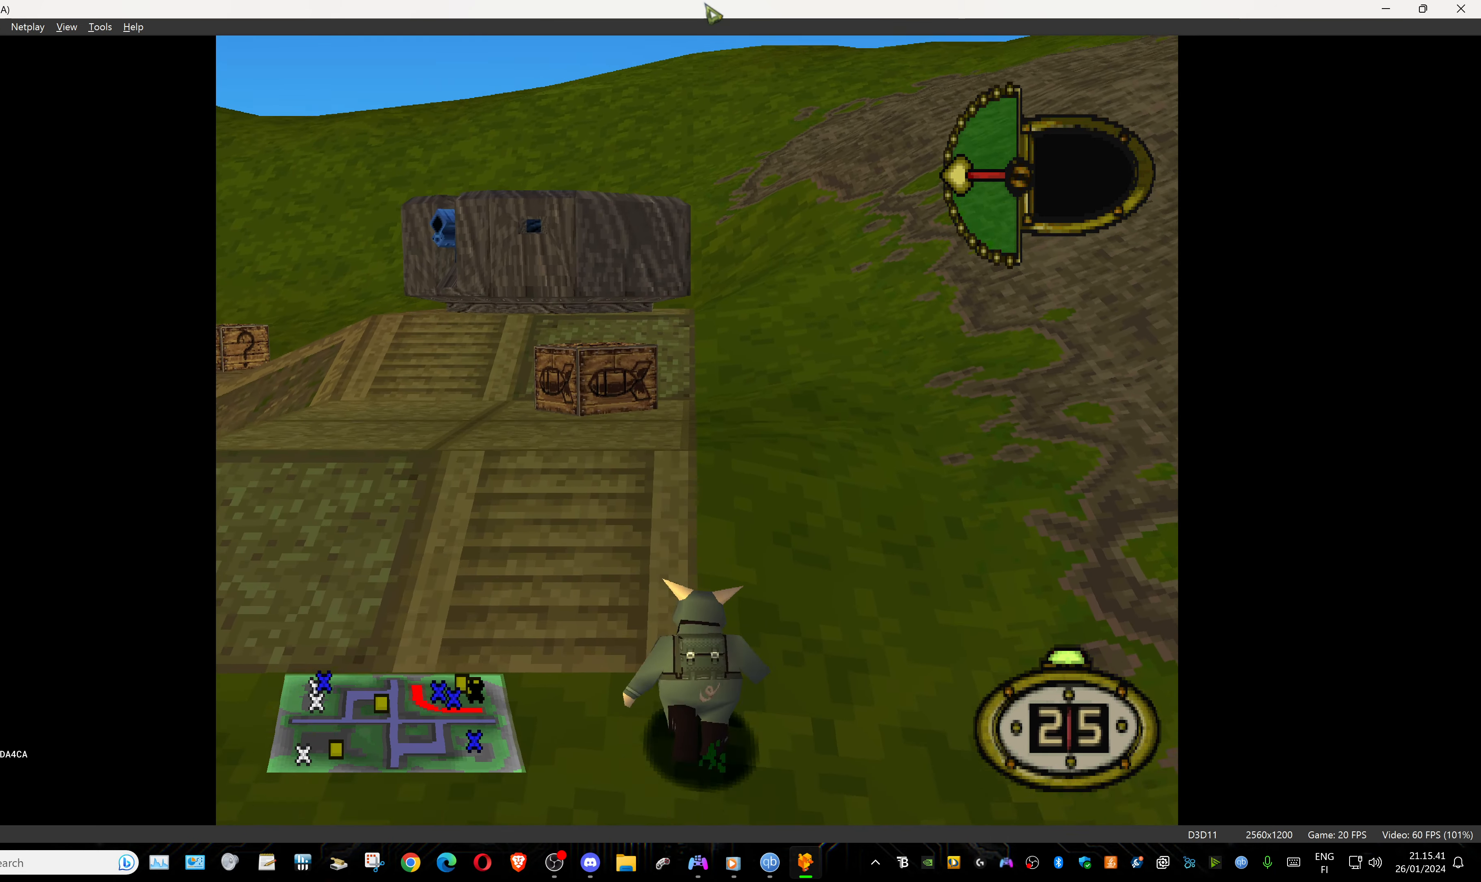
{"buttons": ["DPAD_UP", "DPAD_LEFT"], "events": [[167, "DPAD_LEFT", "down"]]}
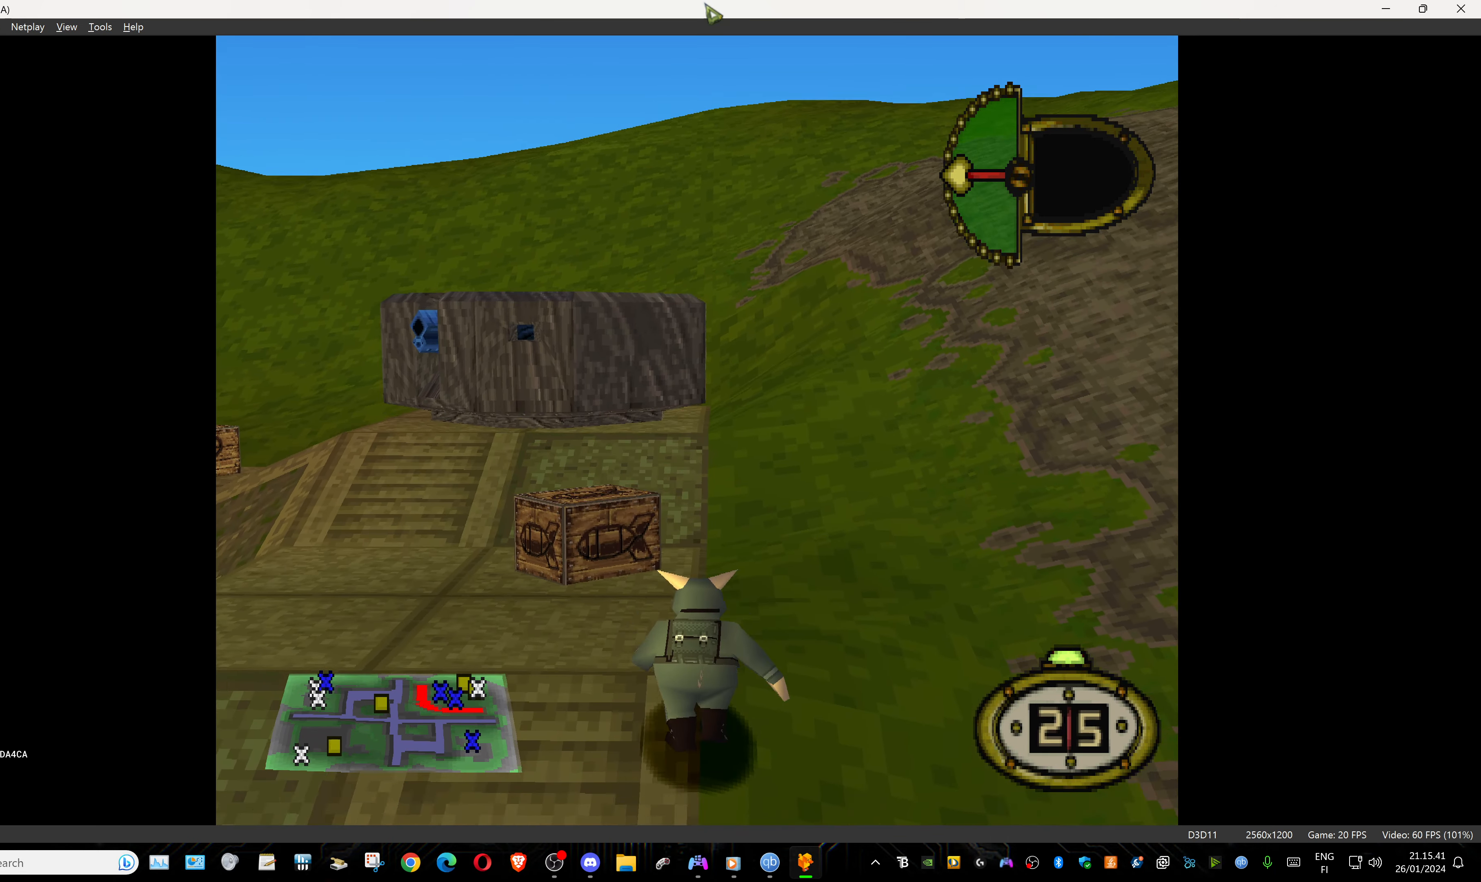
{"buttons": ["DPAD_UP", "DPAD_LEFT"], "events": [[167, "DPAD_LEFT", "up"], [200, "DPAD_LEFT", "down"]]}
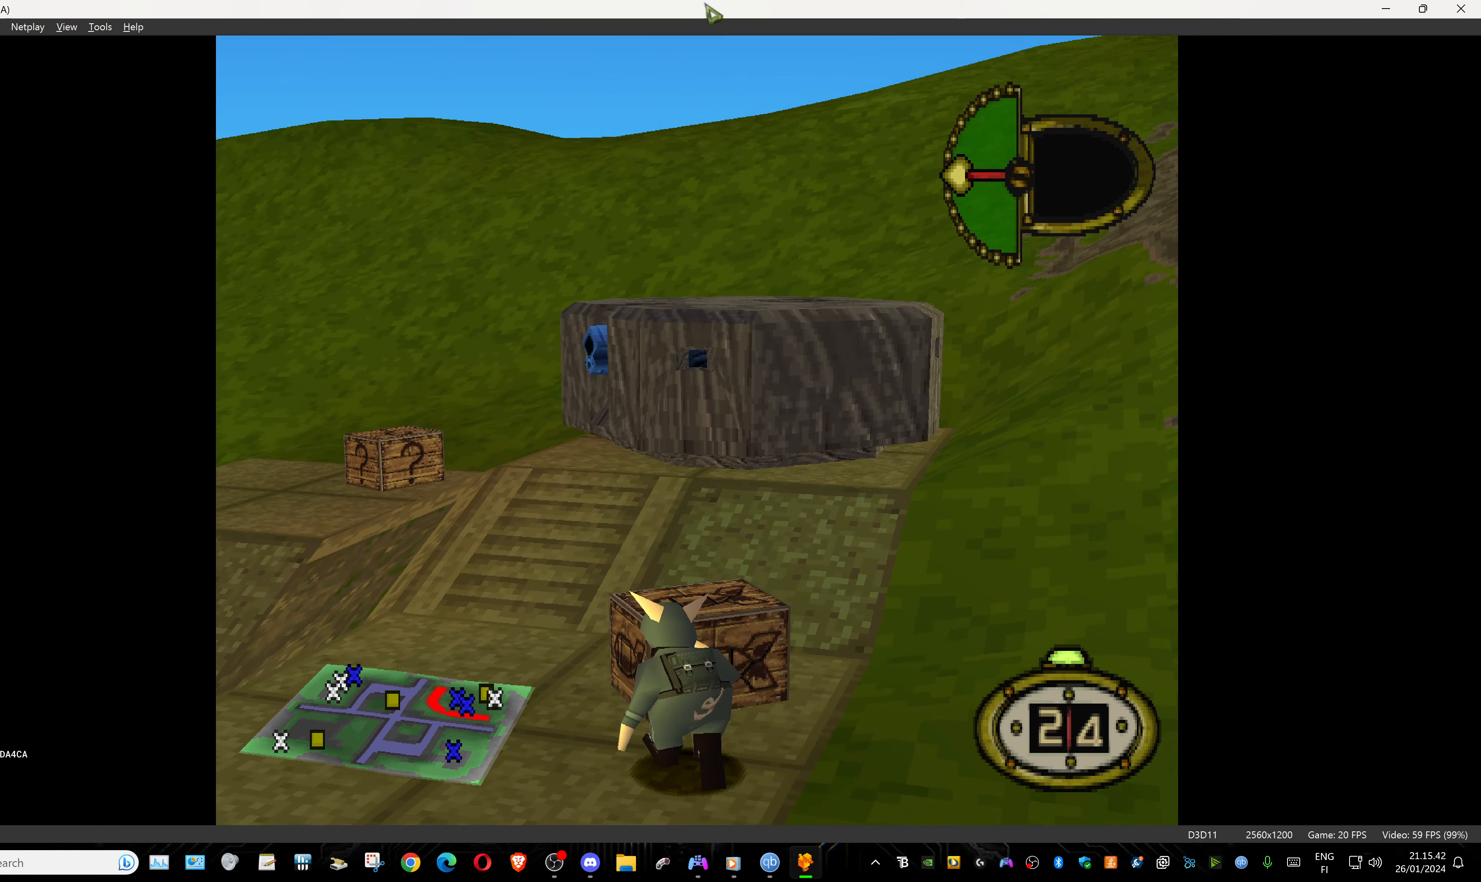
{"buttons": ["DPAD_UP", "DPAD_RIGHT"], "events": [[117, "DPAD_LEFT", "up"], [350, "DPAD_RIGHT", "down"]]}
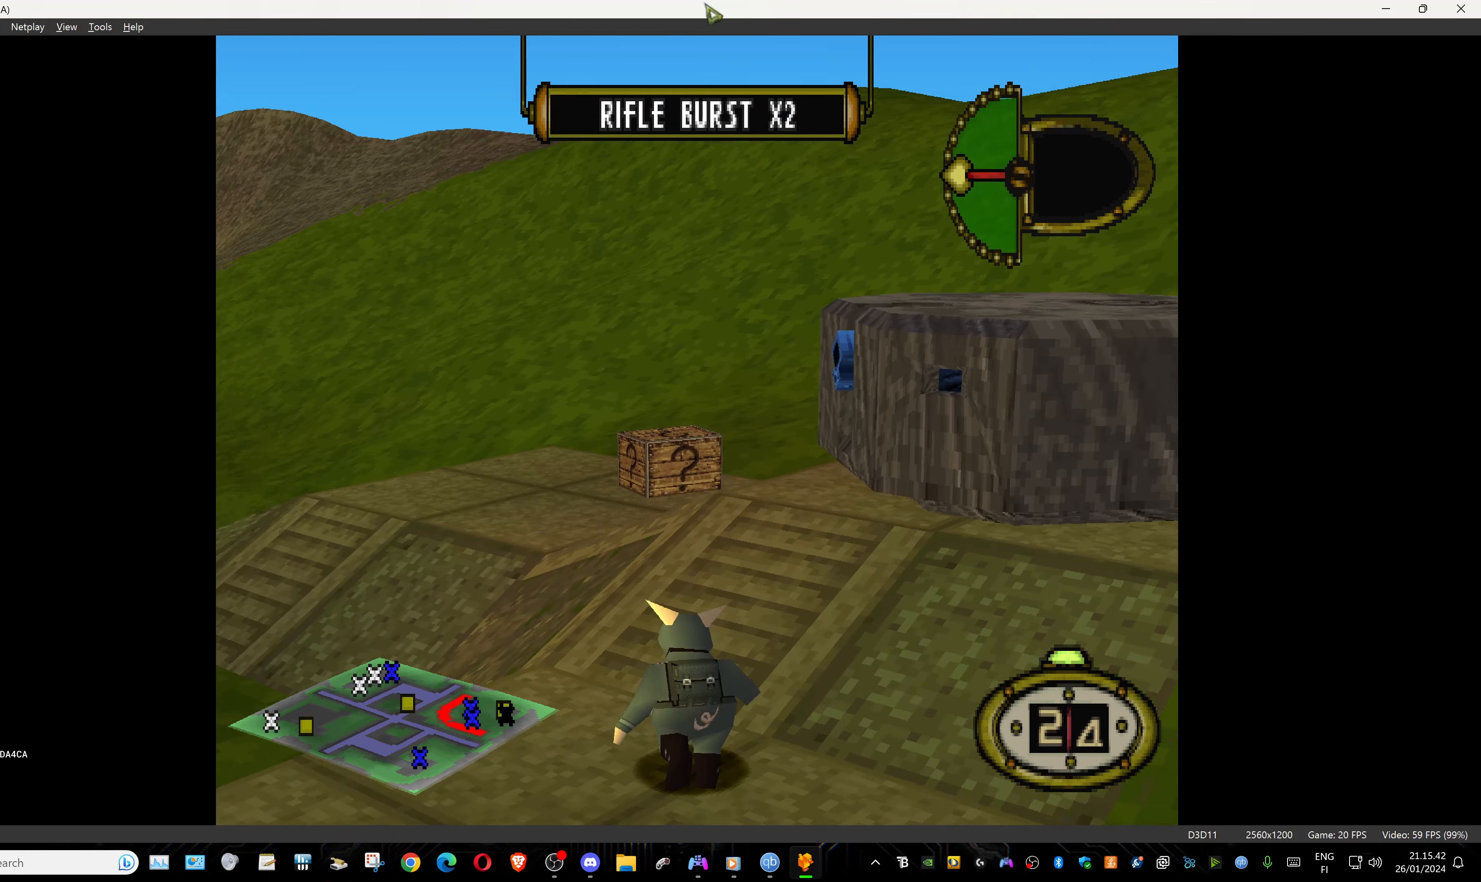
{"buttons": ["DPAD_UP", "DPAD_LEFT"], "events": [[150, "DPAD_RIGHT", "up"], [250, "DPAD_LEFT", "down"], [366, "SQUARE", "down"], [466, "SQUARE", "up"]]}
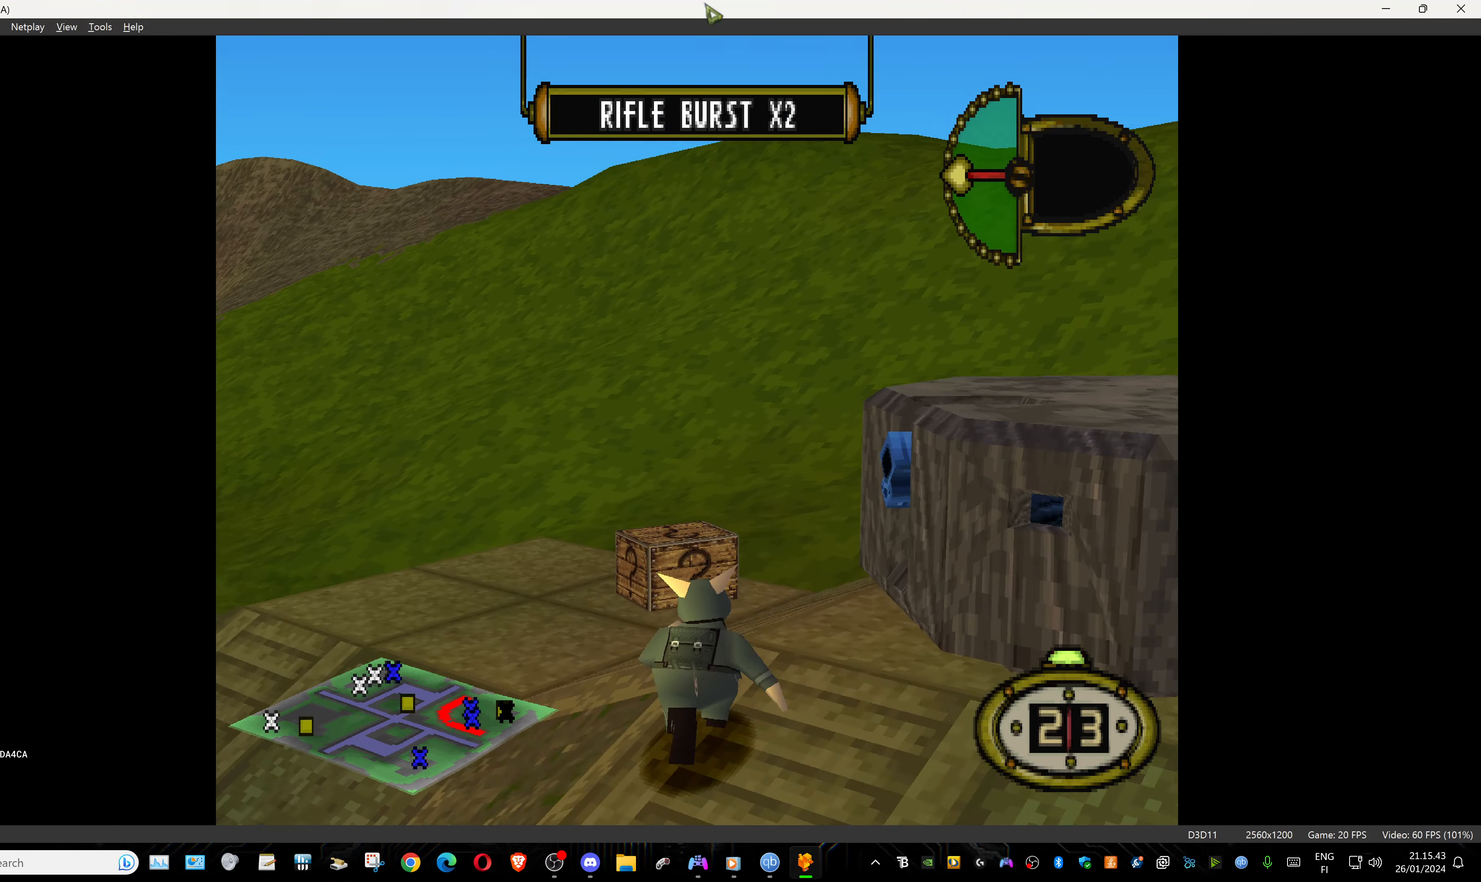
{"buttons": ["DPAD_UP"], "events": [[66, "DPAD_LEFT", "up"]]}
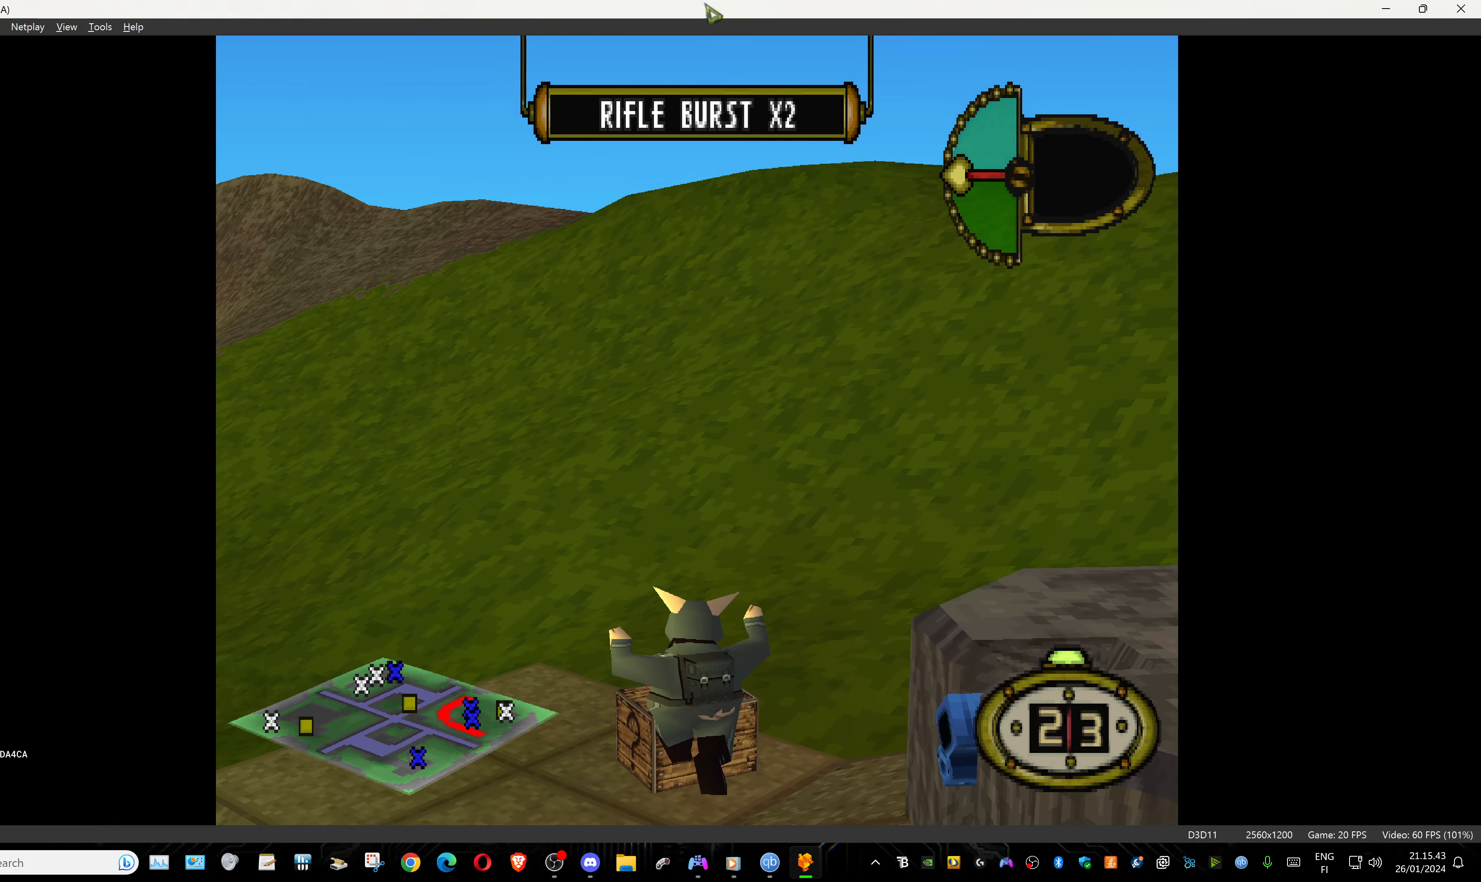
{"buttons": ["DPAD_UP", "DPAD_LEFT"], "events": [[333, "DPAD_LEFT", "down"]]}
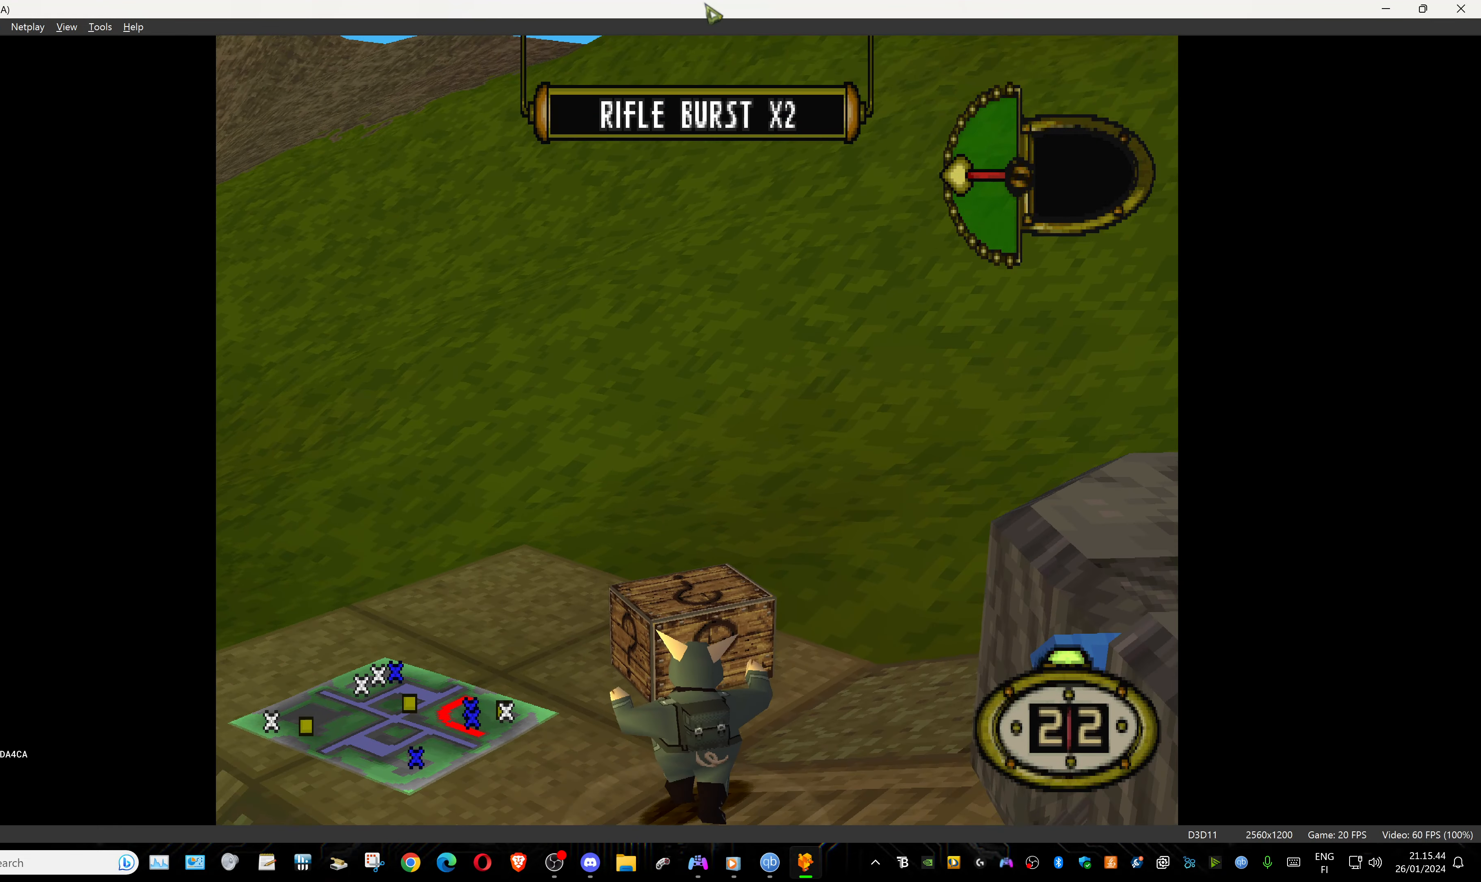
{"buttons": ["DPAD_UP", "DPAD_LEFT"], "events": []}
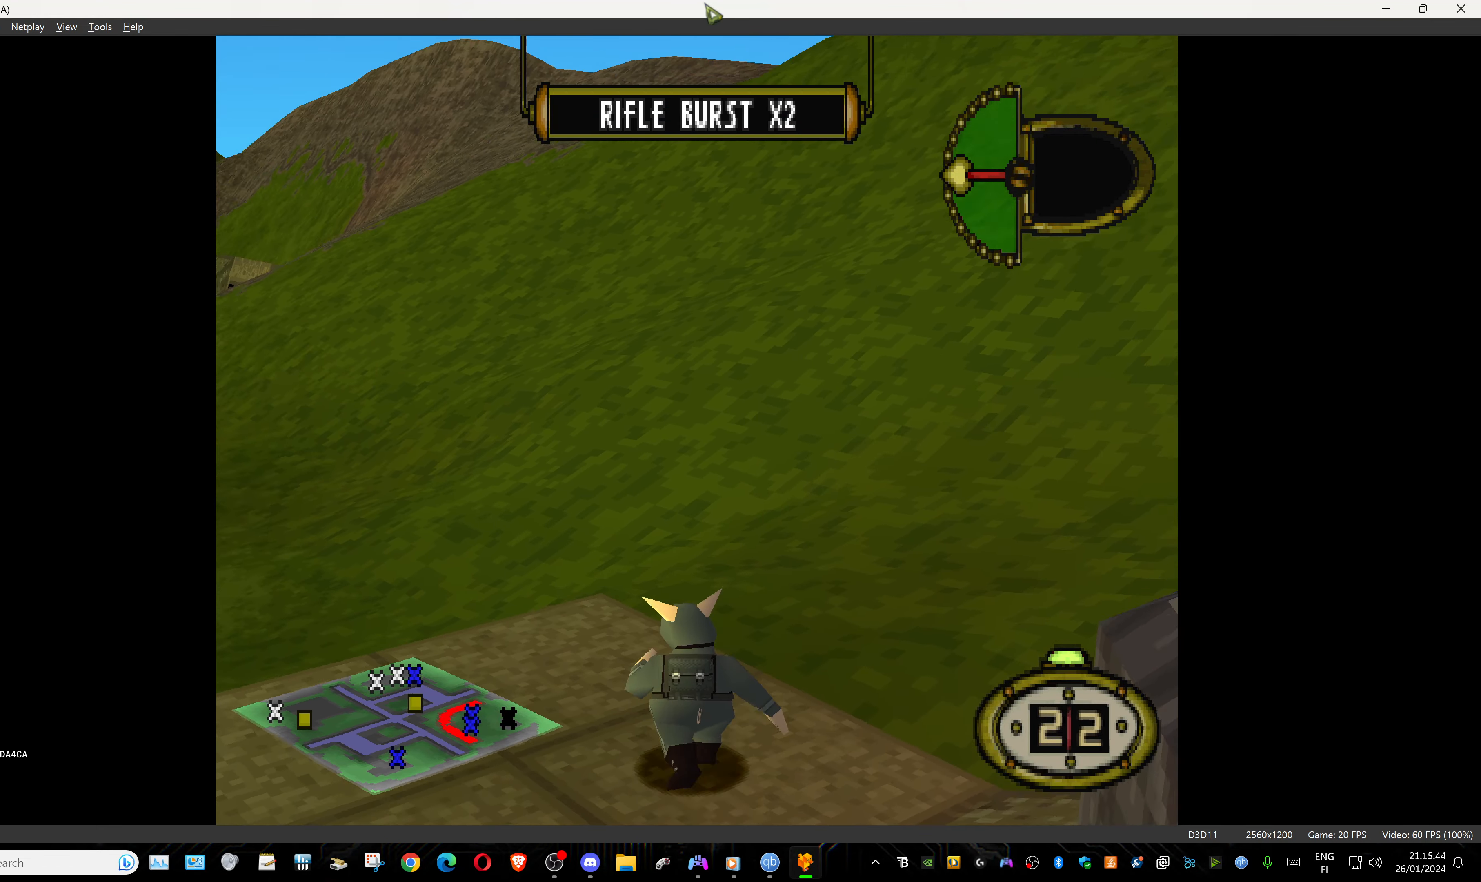
{"buttons": ["DPAD_DOWN", "DPAD_LEFT"], "events": [[350, "DPAD_UP", "up"], [383, "DPAD_DOWN", "down"]]}
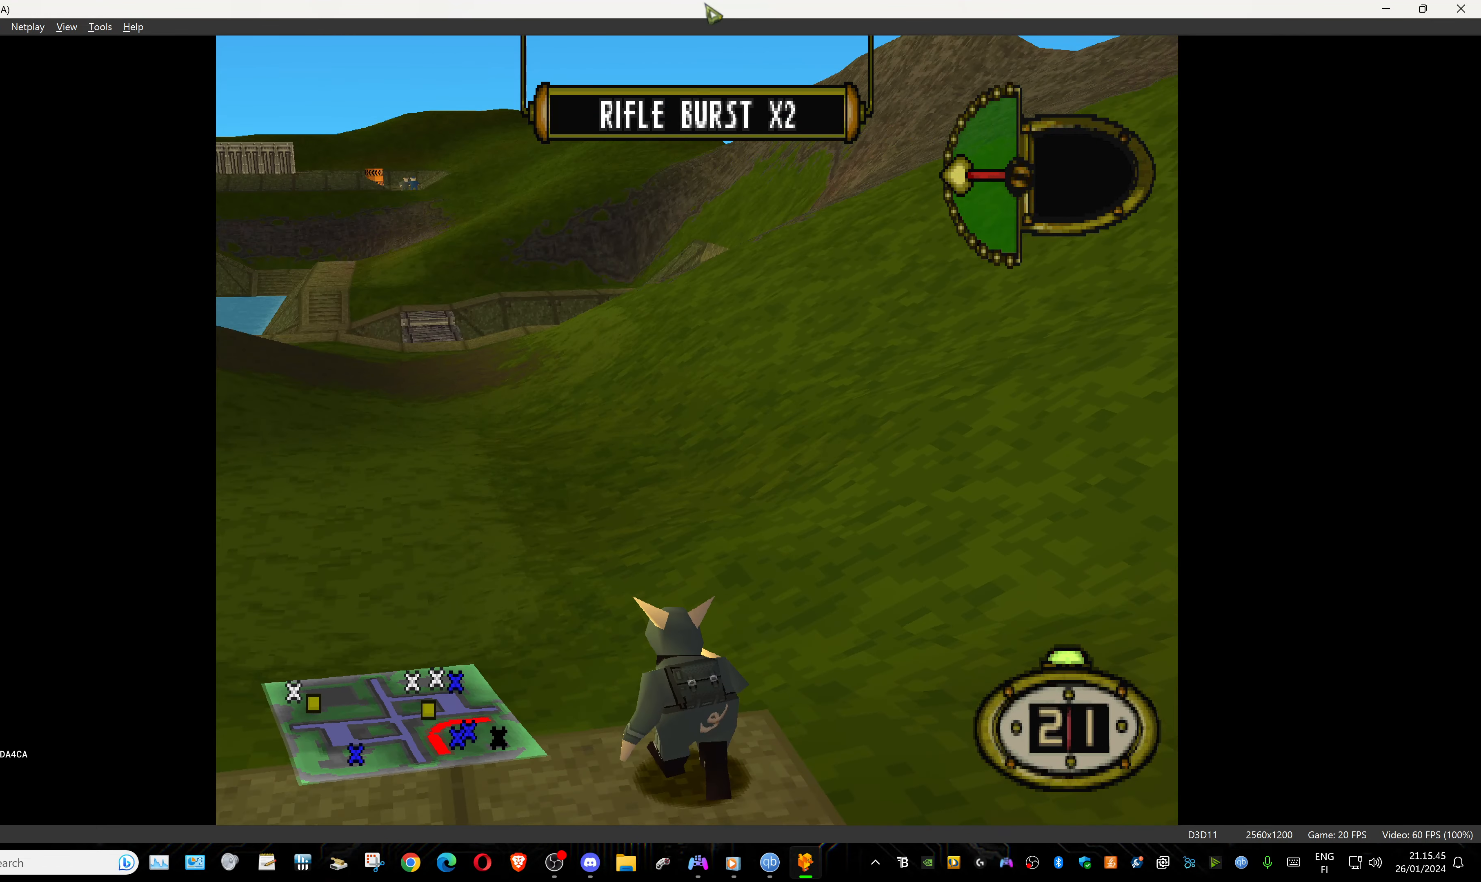
{"buttons": ["DPAD_DOWN", "DPAD_LEFT"], "events": []}
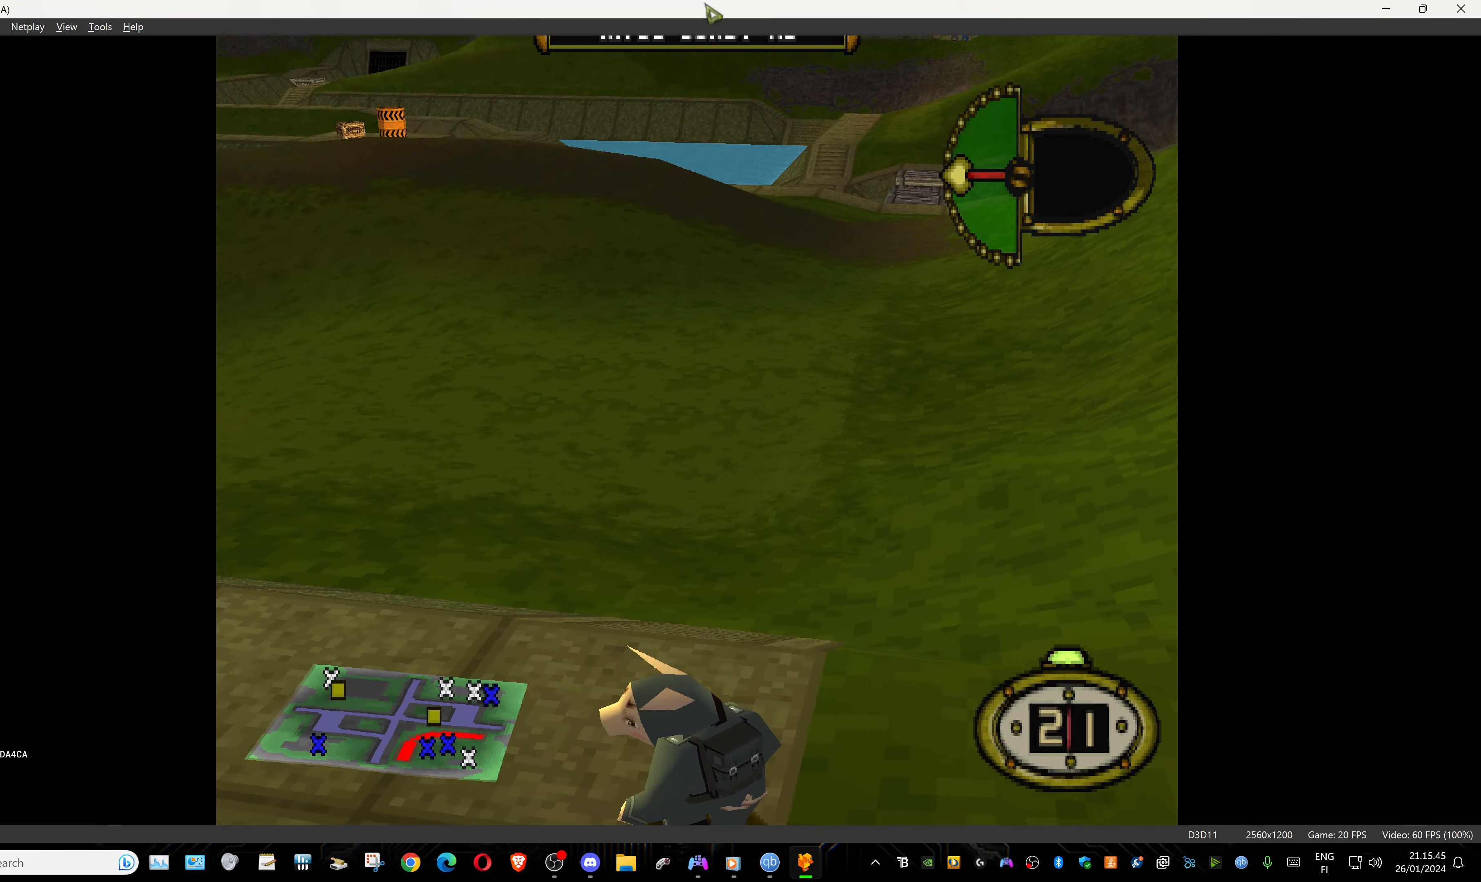
{"buttons": ["DPAD_UP", "DPAD_LEFT"], "events": [[350, "DPAD_DOWN", "up"], [500, "DPAD_UP", "down"]]}
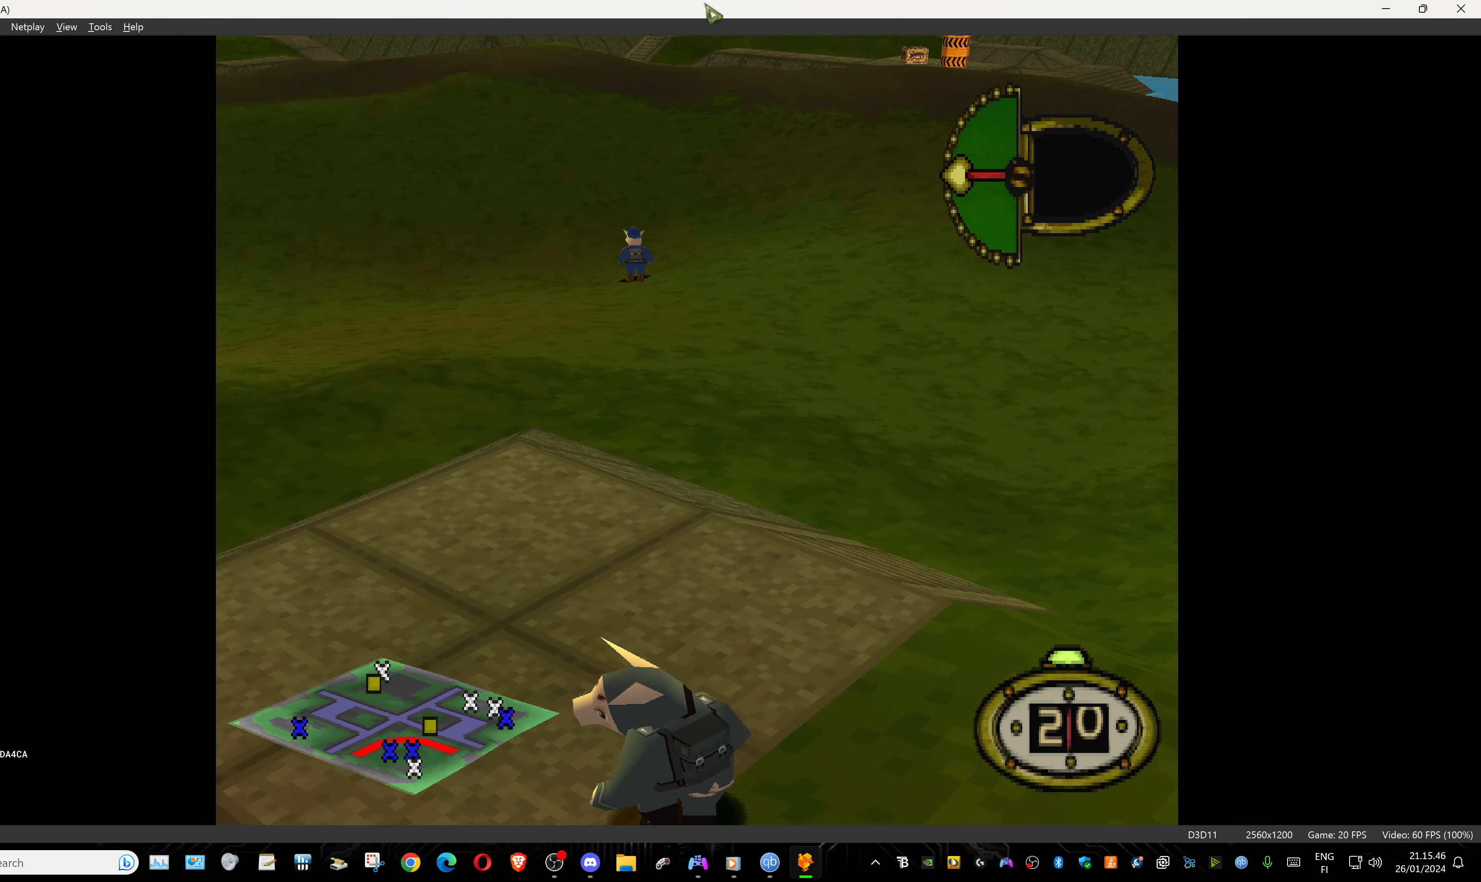
{"buttons": [], "events": [[133, "DPAD_LEFT", "up"], [150, "DPAD_UP", "up"]]}
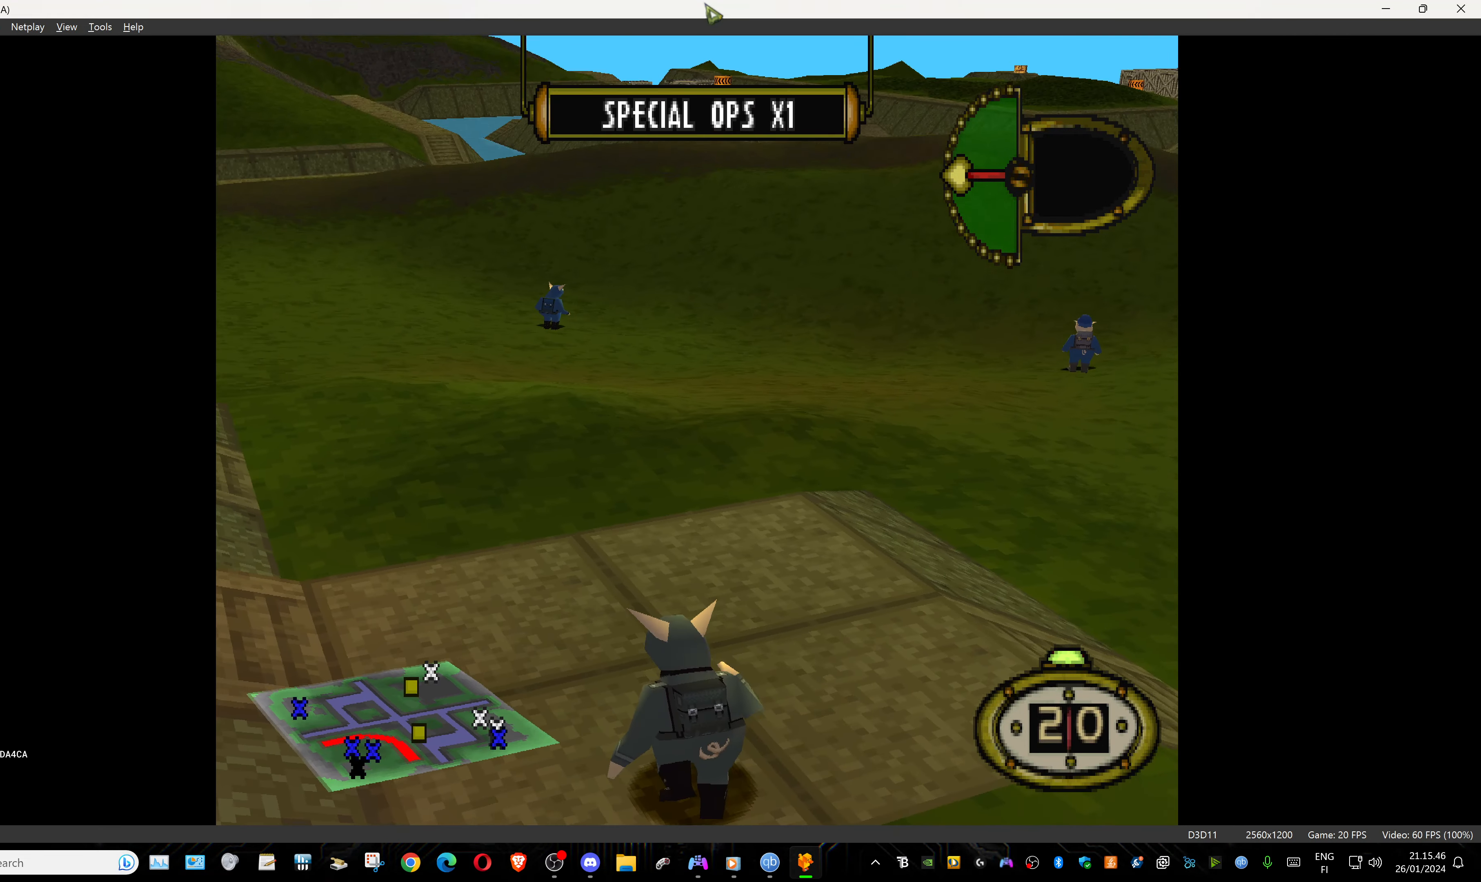
{"buttons": [], "events": []}